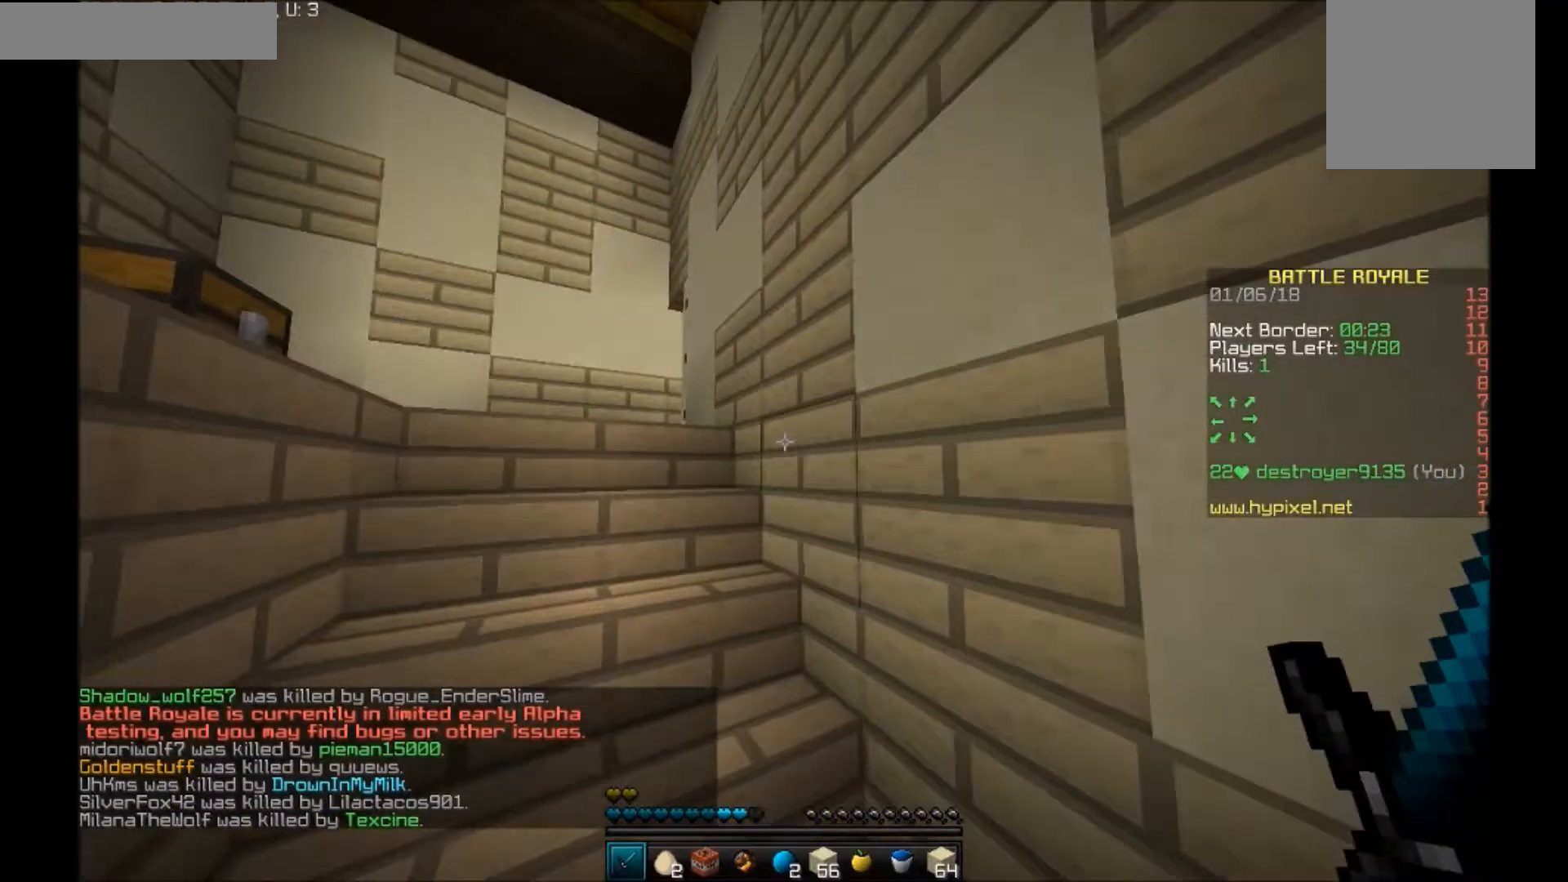
Gameplay with keyboard and mouse; each line is a JSON object with the keys and mouse buttons held at the frame after it. "events" lists presses ("down") and releases ("up") of "a", "d", "s", "w", "mouse_left" and "mouse_right" between this image and that frame as [ms after this image, input, new state], when the widget could be followed in between. "mouse_left", "mouse_right" = the "left", "right" buttons of the "mouse" list. No other keys are recorded. Fast repeated clicks can show as one long hold. Mouse movement is not recorded.
{"keys": ["a", "w"], "mouse": [], "events": [[267, "a", "up"], [467, "a", "down"]]}
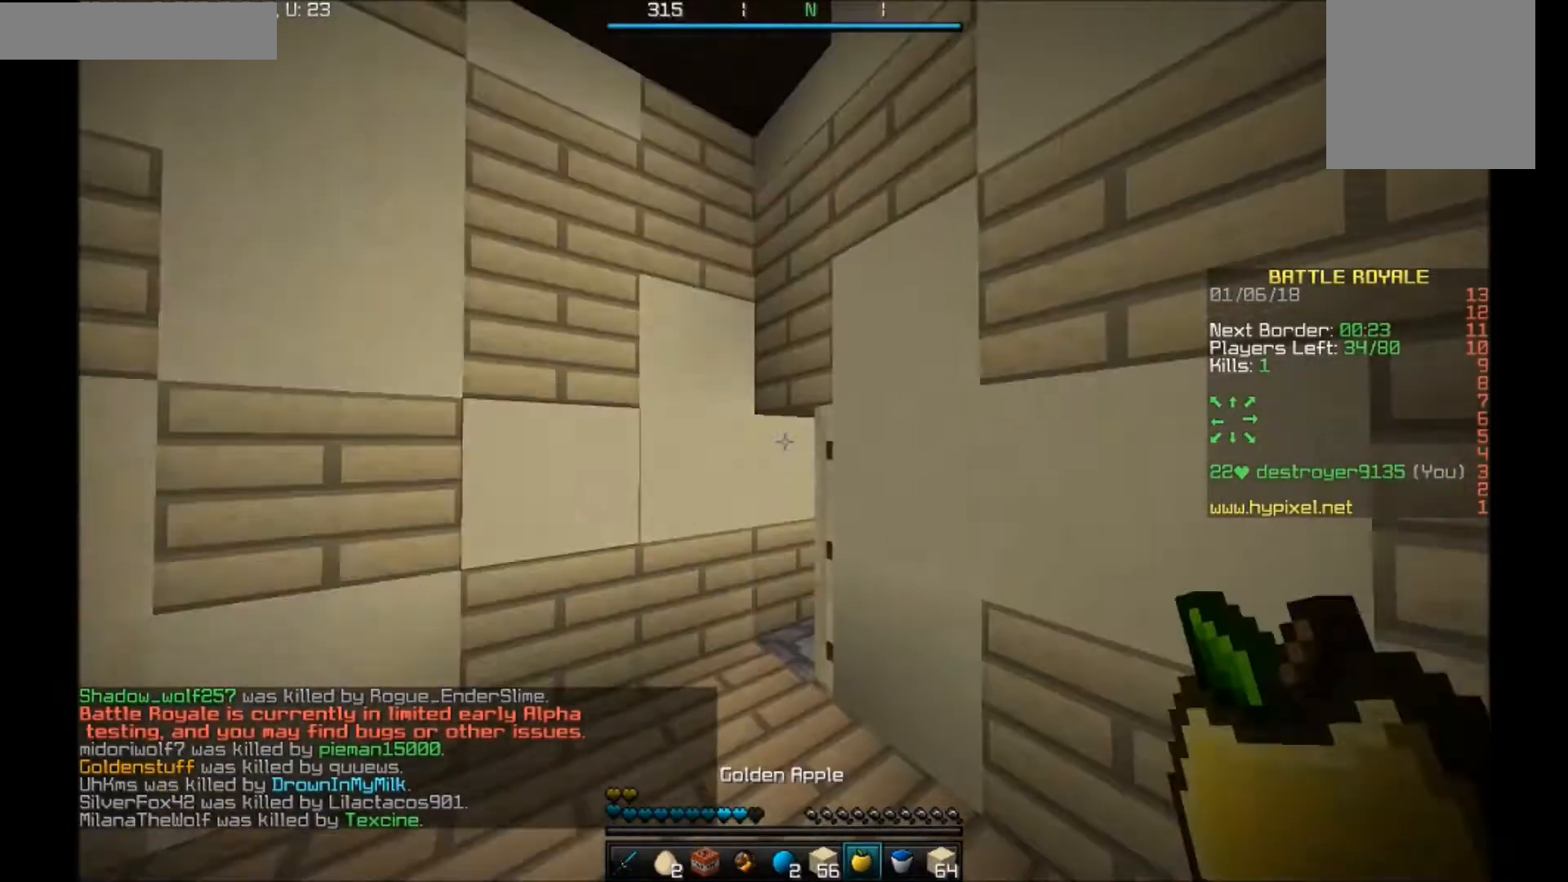
{"keys": ["a", "w"], "mouse": [], "events": [[133, "a", "up"], [433, "a", "down"]]}
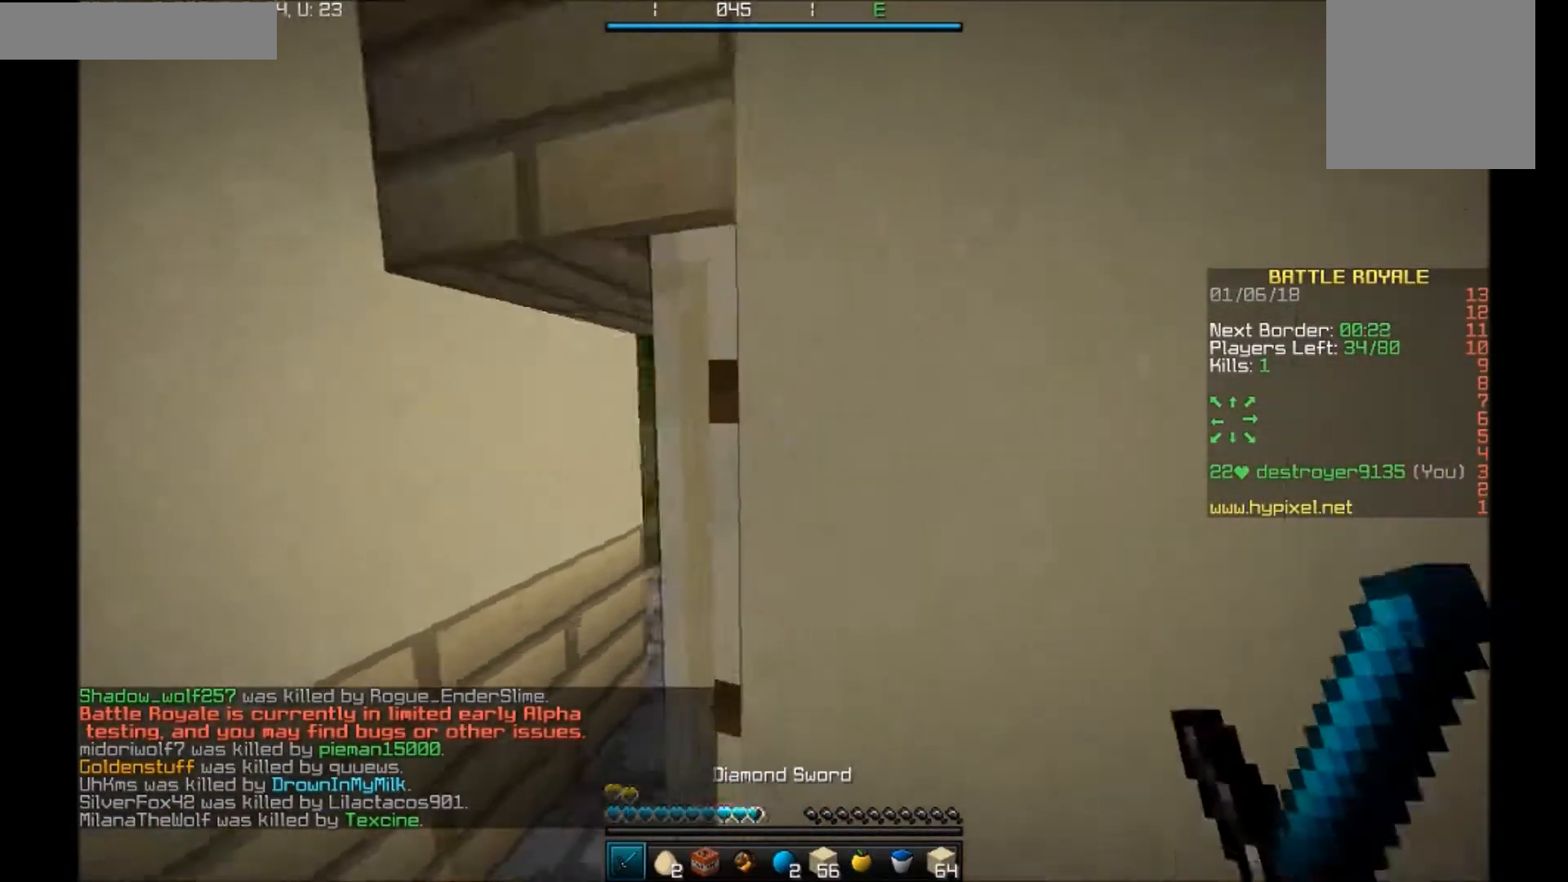
{"keys": ["w"], "mouse": [], "events": [[334, "a", "up"]]}
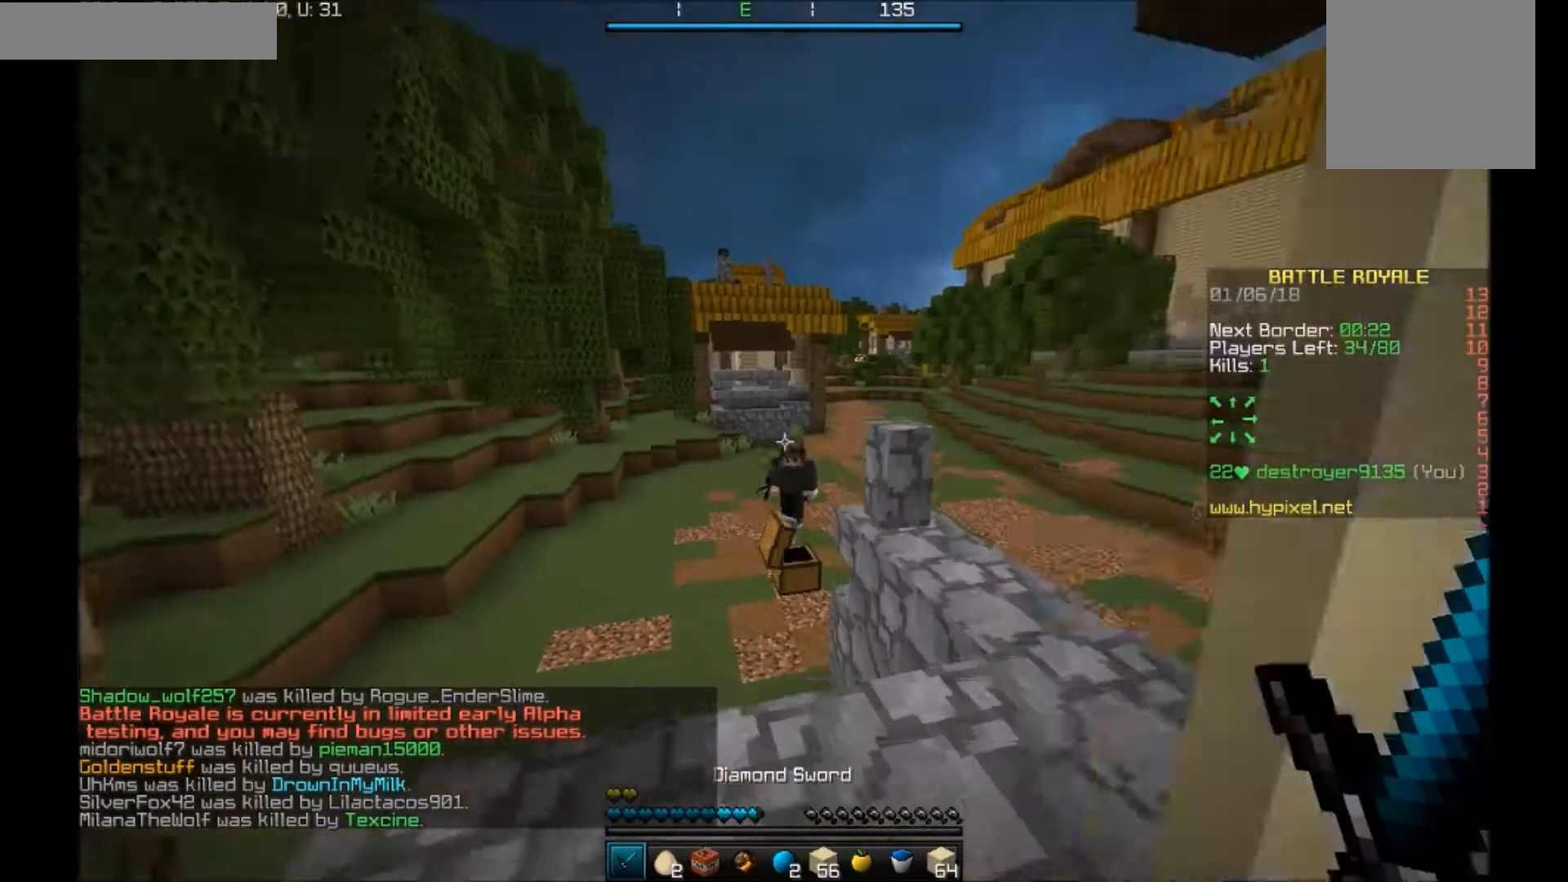
{"keys": ["a", "w"], "mouse": [], "events": [[233, "a", "down"]]}
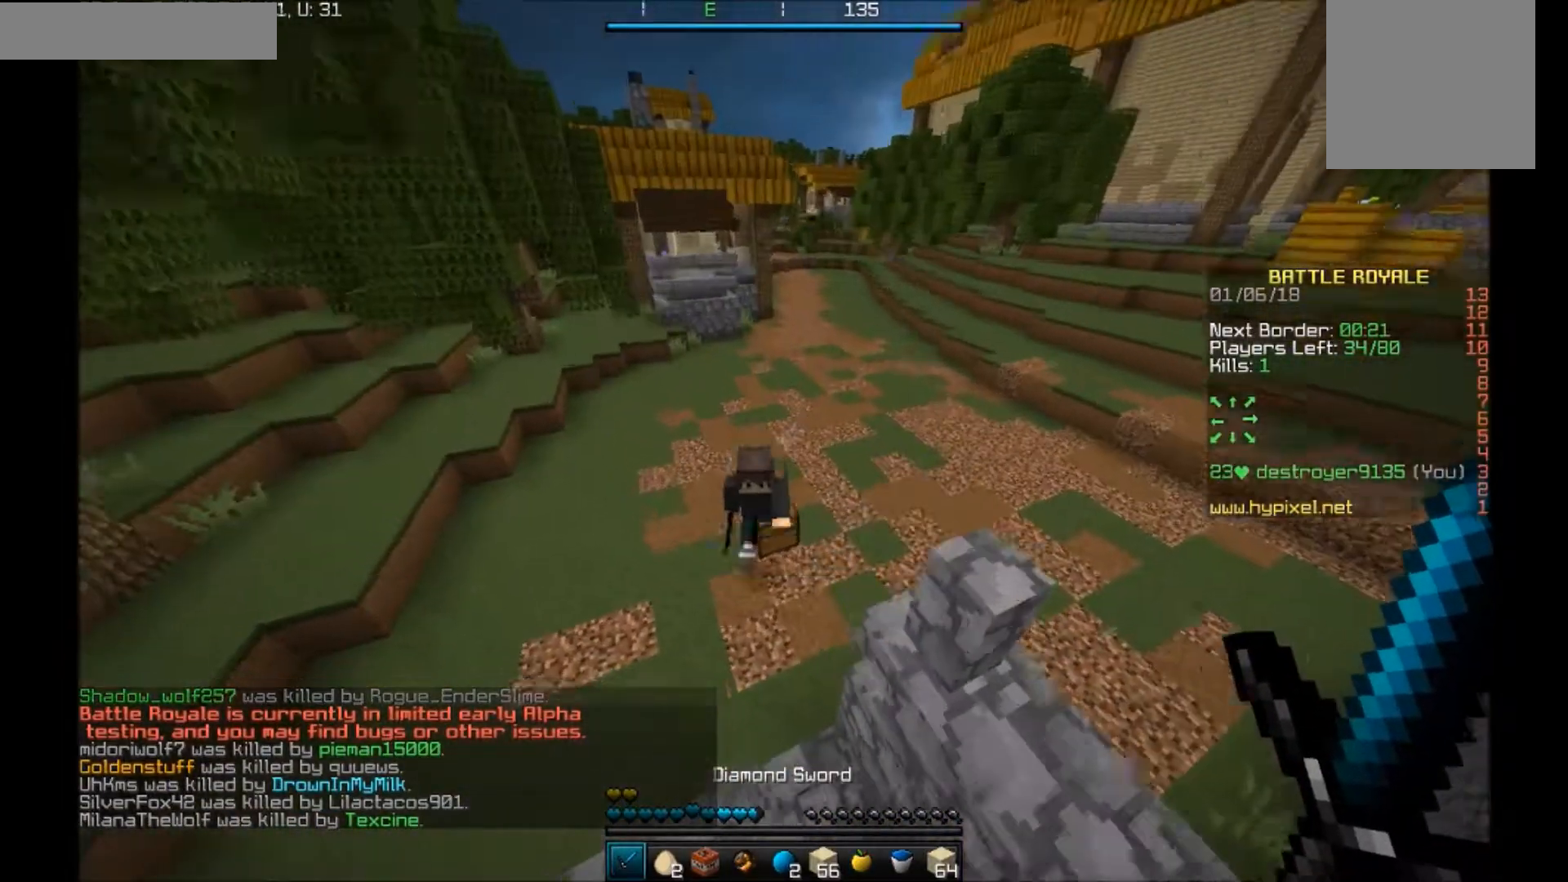
{"keys": ["a"], "mouse": ["left"], "events": [[134, "mouse_left", "down"], [234, "mouse_left", "up"], [267, "mouse_left", "down"], [334, "mouse_left", "up"], [334, "w", "up"], [367, "mouse_left", "down"], [434, "mouse_left", "up"], [501, "mouse_left", "down"]]}
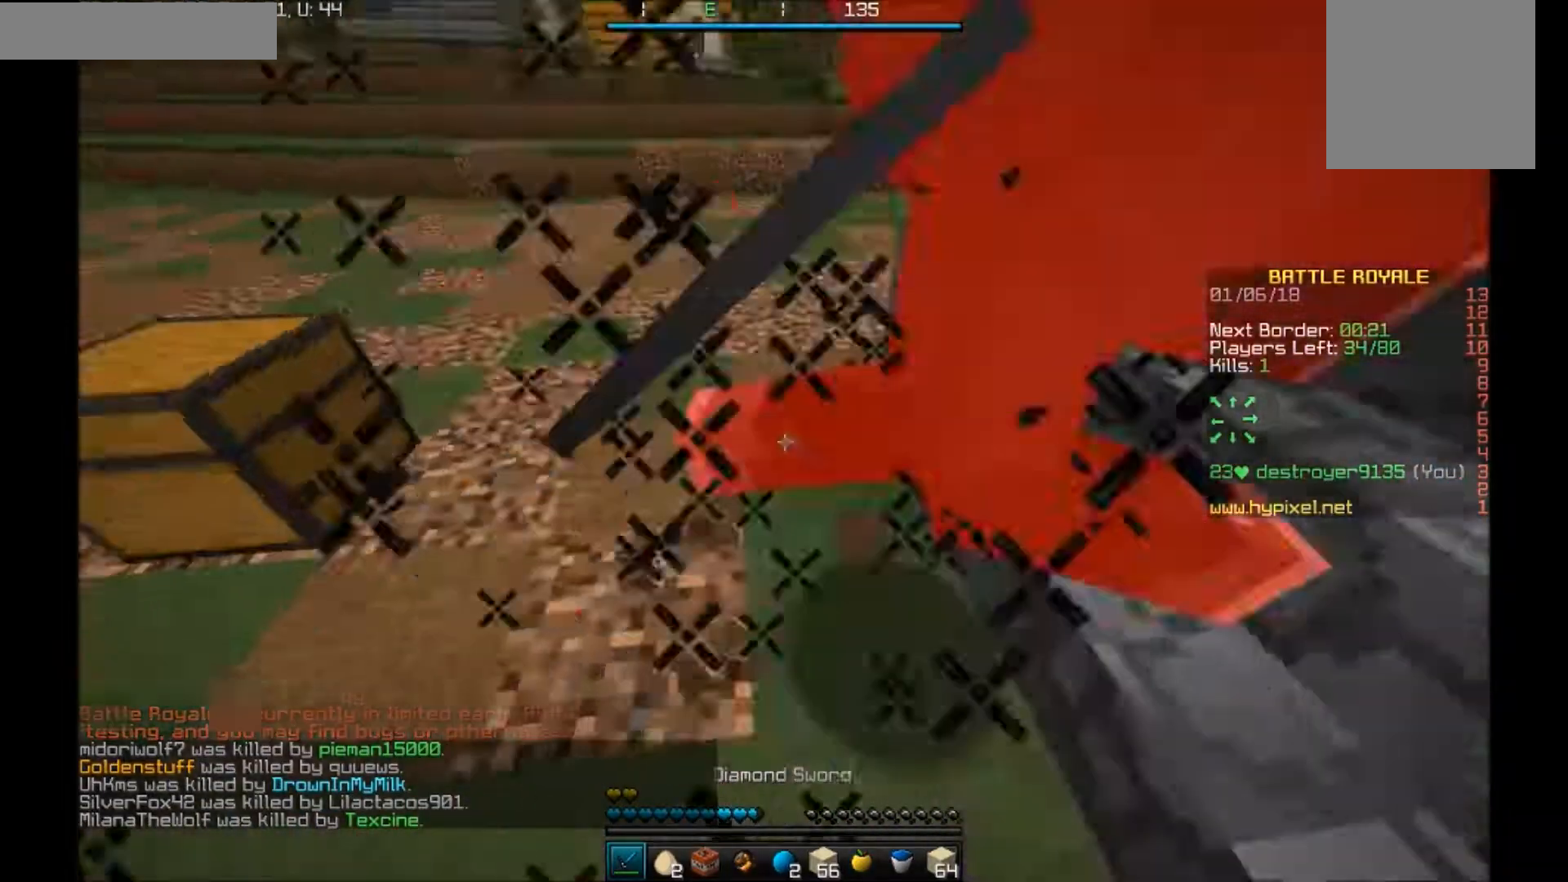
{"keys": ["d", "w"], "mouse": ["left"], "events": [[166, "mouse_left", "up"], [166, "w", "down"], [233, "a", "up"], [233, "mouse_left", "down"], [400, "d", "down"], [433, "d", "up"], [433, "mouse_left", "up"], [467, "d", "down"], [467, "mouse_left", "down"]]}
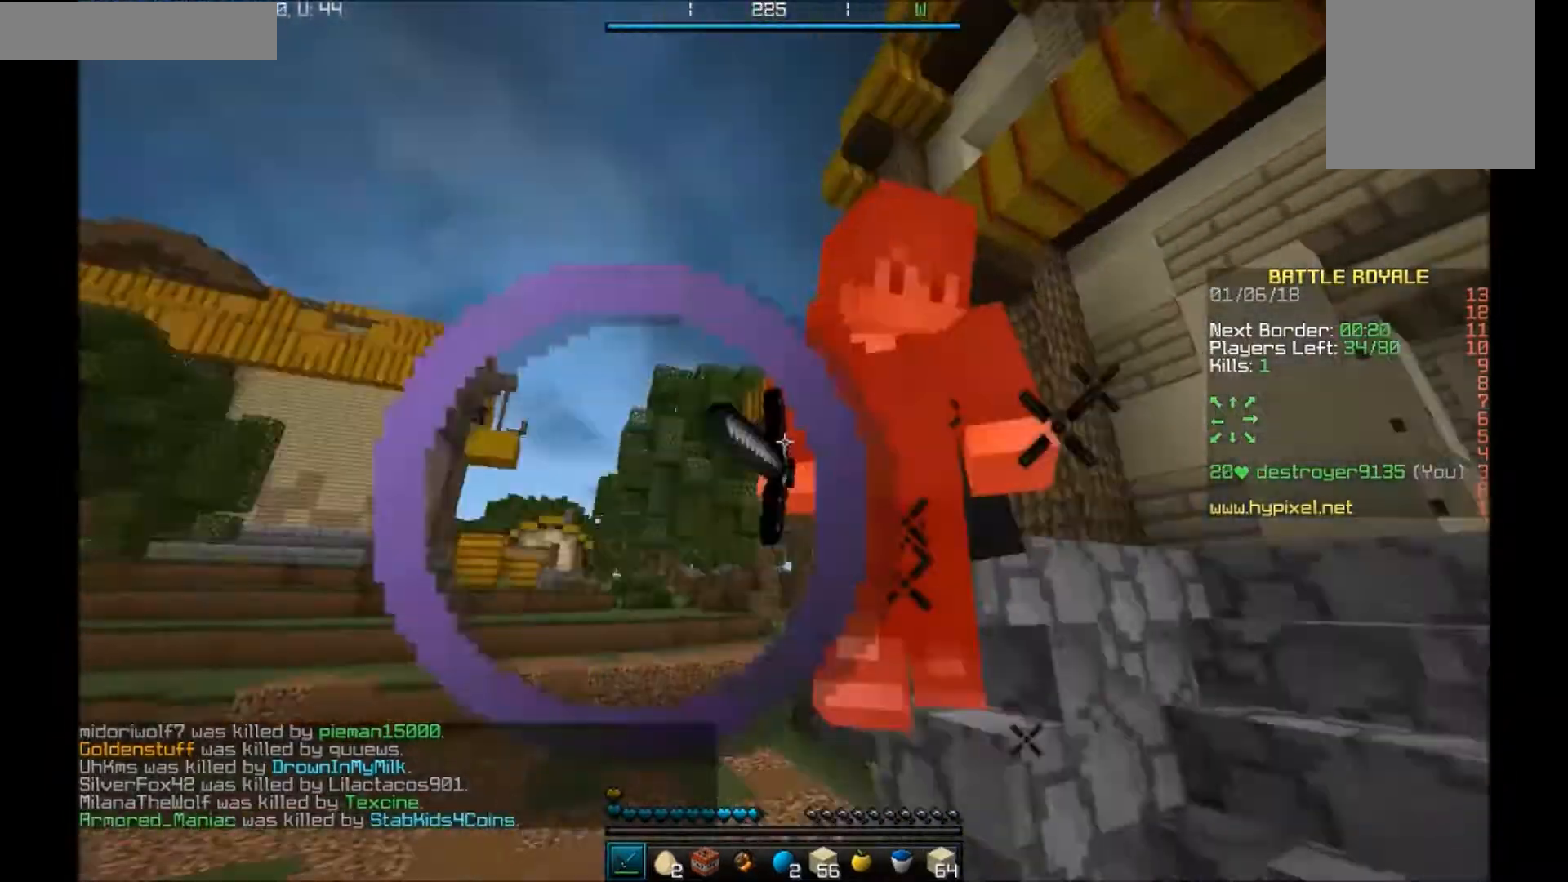
{"keys": ["w"], "mouse": ["left"], "events": [[33, "d", "up"], [67, "a", "down"], [67, "mouse_left", "up"], [133, "mouse_left", "down"], [200, "a", "up"], [267, "a", "down"], [334, "a", "up"], [334, "mouse_left", "up"], [400, "mouse_left", "down"], [434, "mouse_left", "up"], [467, "mouse_left", "down"]]}
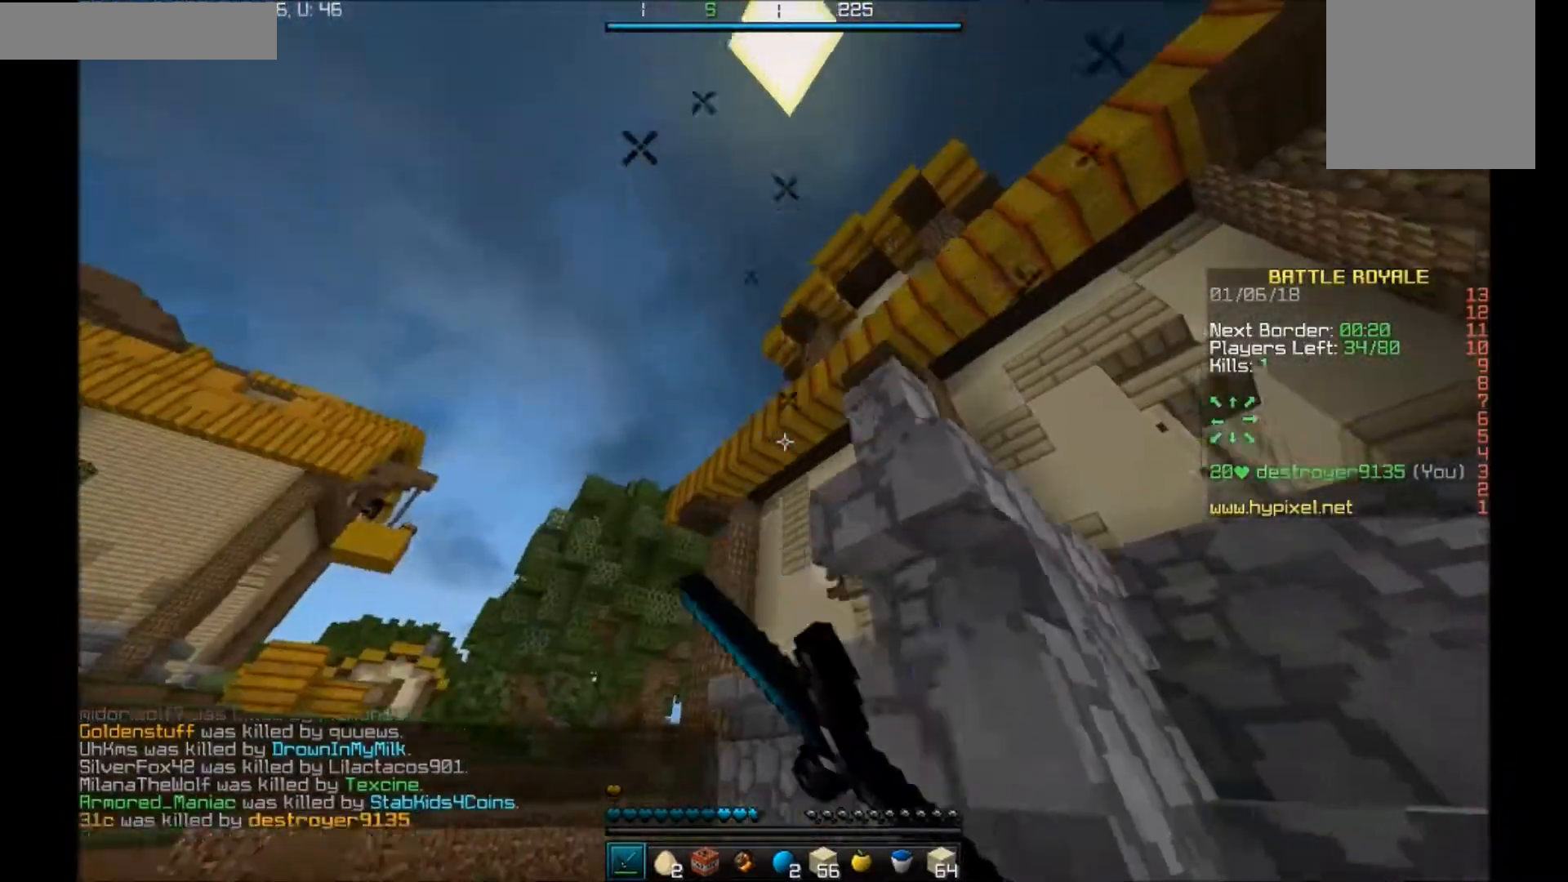
{"keys": ["a", "w"], "mouse": [], "events": [[33, "mouse_left", "up"], [100, "d", "down"], [100, "mouse_left", "down"], [133, "mouse_left", "up"], [166, "a", "down"], [166, "d", "up"], [233, "mouse_left", "down"], [266, "mouse_left", "up"], [333, "mouse_left", "down"], [433, "mouse_left", "up"]]}
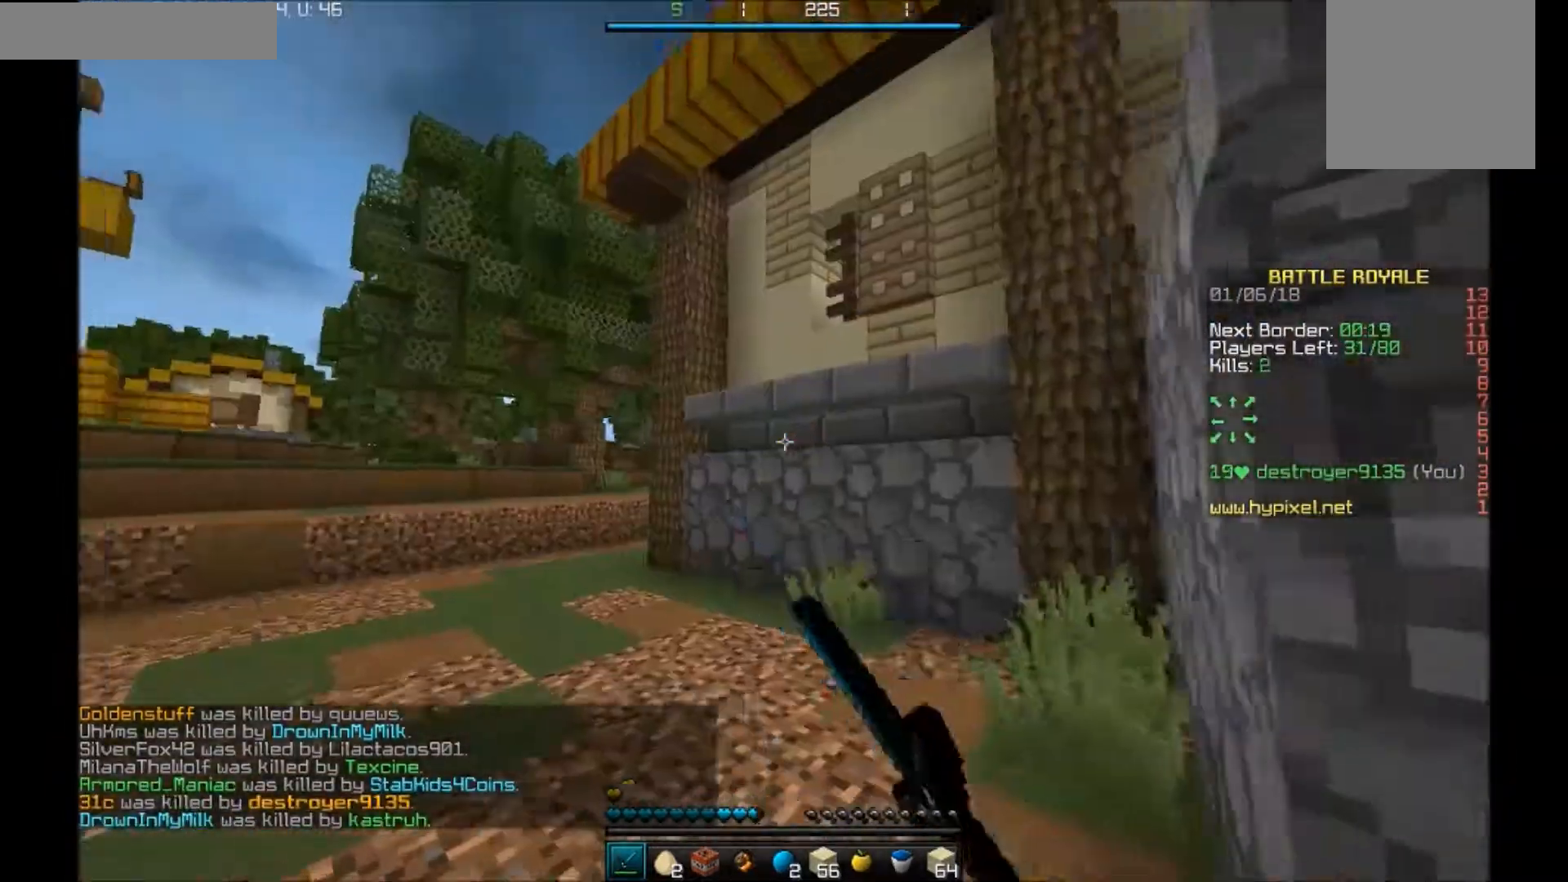
{"keys": ["w"], "mouse": [], "events": [[167, "w", "up"], [300, "s", "down"], [334, "a", "up"], [334, "d", "down"], [367, "s", "up"], [467, "d", "up"], [467, "w", "down"]]}
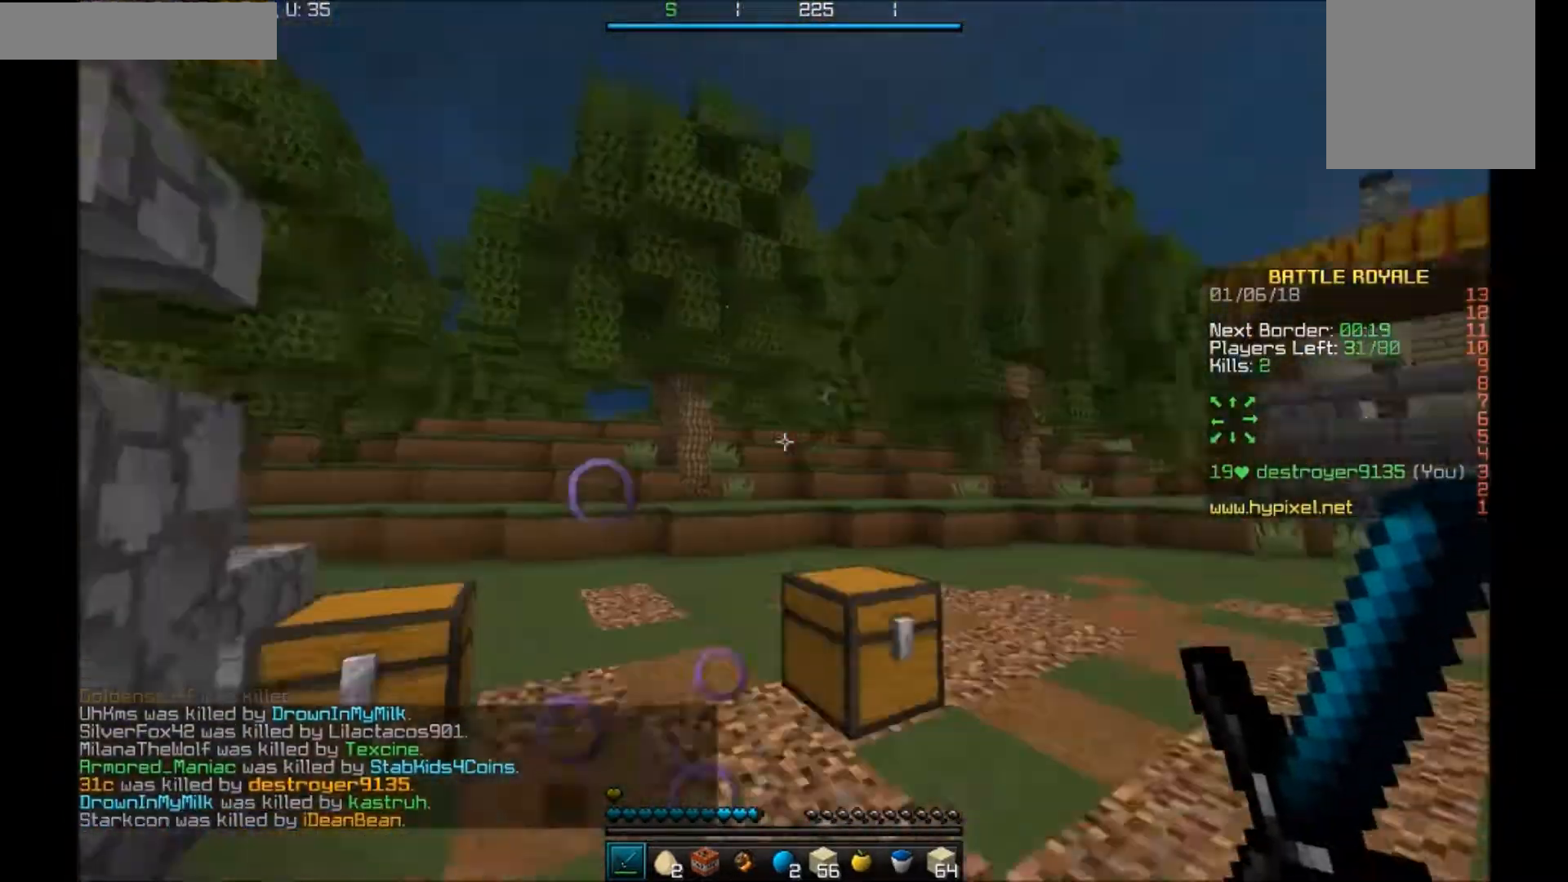
{"keys": [], "mouse": ["right"], "events": [[367, "w", "up"], [433, "mouse_right", "down"]]}